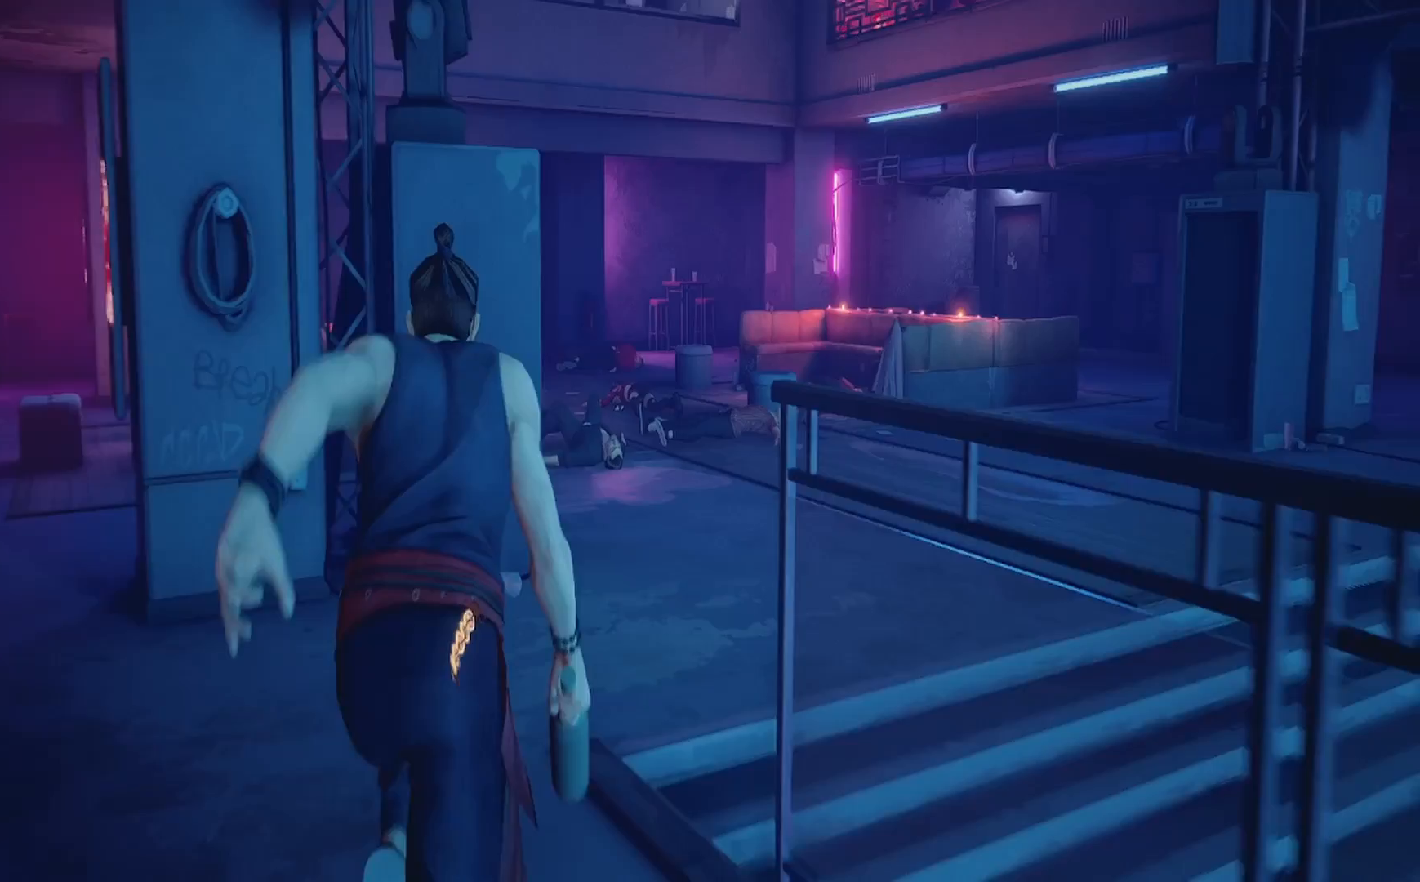
Gameplay with a controller (PlayStation layout); each line is a JSON object with the inputs held at the frame after it. "events" lists button and stick changes between this image and that frame as [ms after this image, input, new state], when the widget could be followed in between. Not read: R1.
{"buttons": ["R2"], "left_stick": "up", "right_stick": "right", "events": [[317, "right_stick", "right"]]}
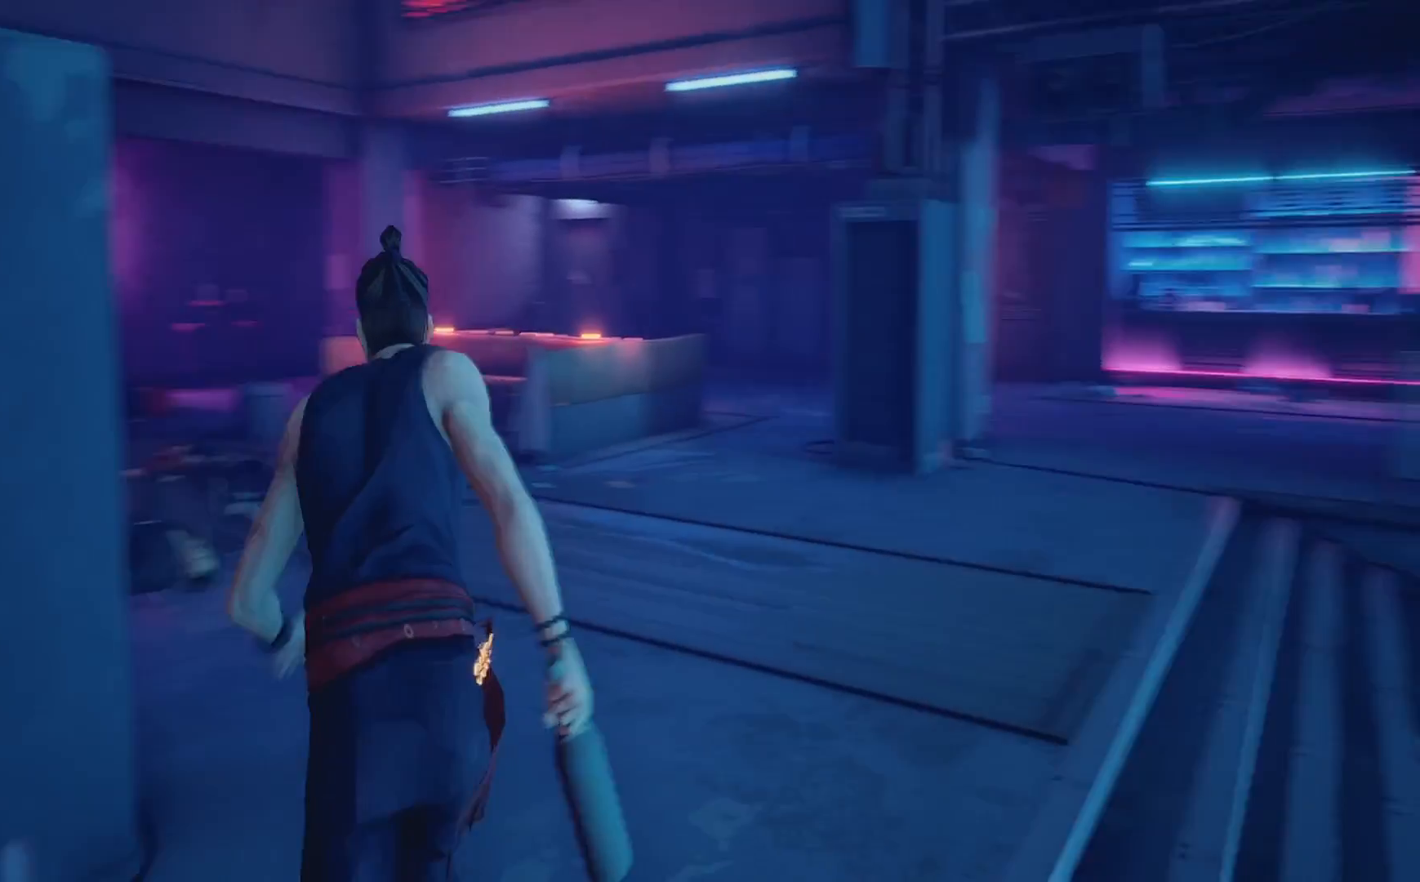
{"buttons": ["R2"], "left_stick": "up", "right_stick": "center", "events": [[217, "right_stick", "center"]]}
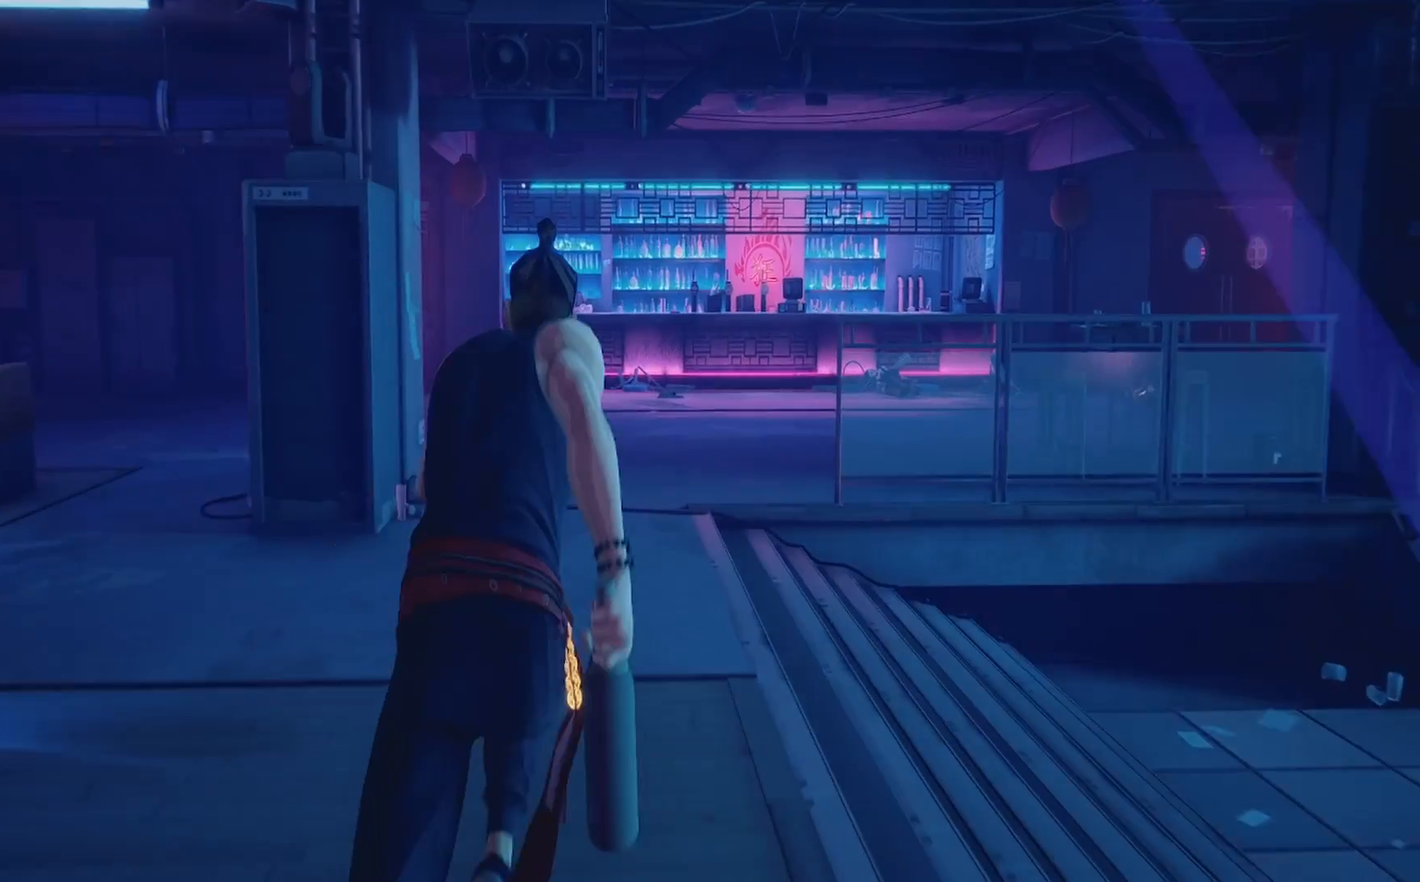
{"buttons": ["R2"], "left_stick": "up", "right_stick": "center", "events": []}
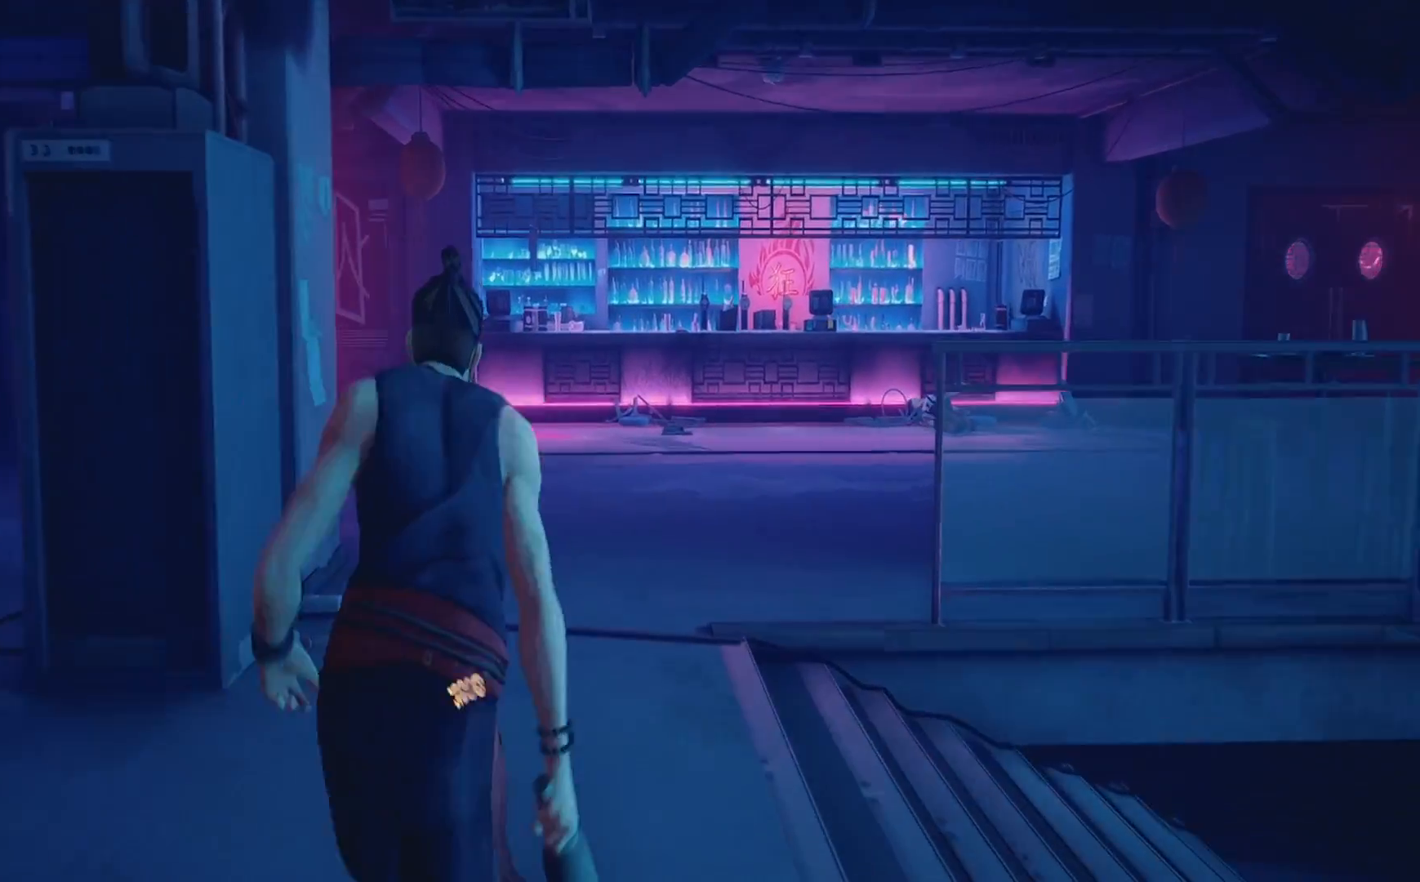
{"buttons": ["R2"], "left_stick": "up", "right_stick": "center", "events": [[133, "right_stick", "right"], [333, "right_stick", "center"]]}
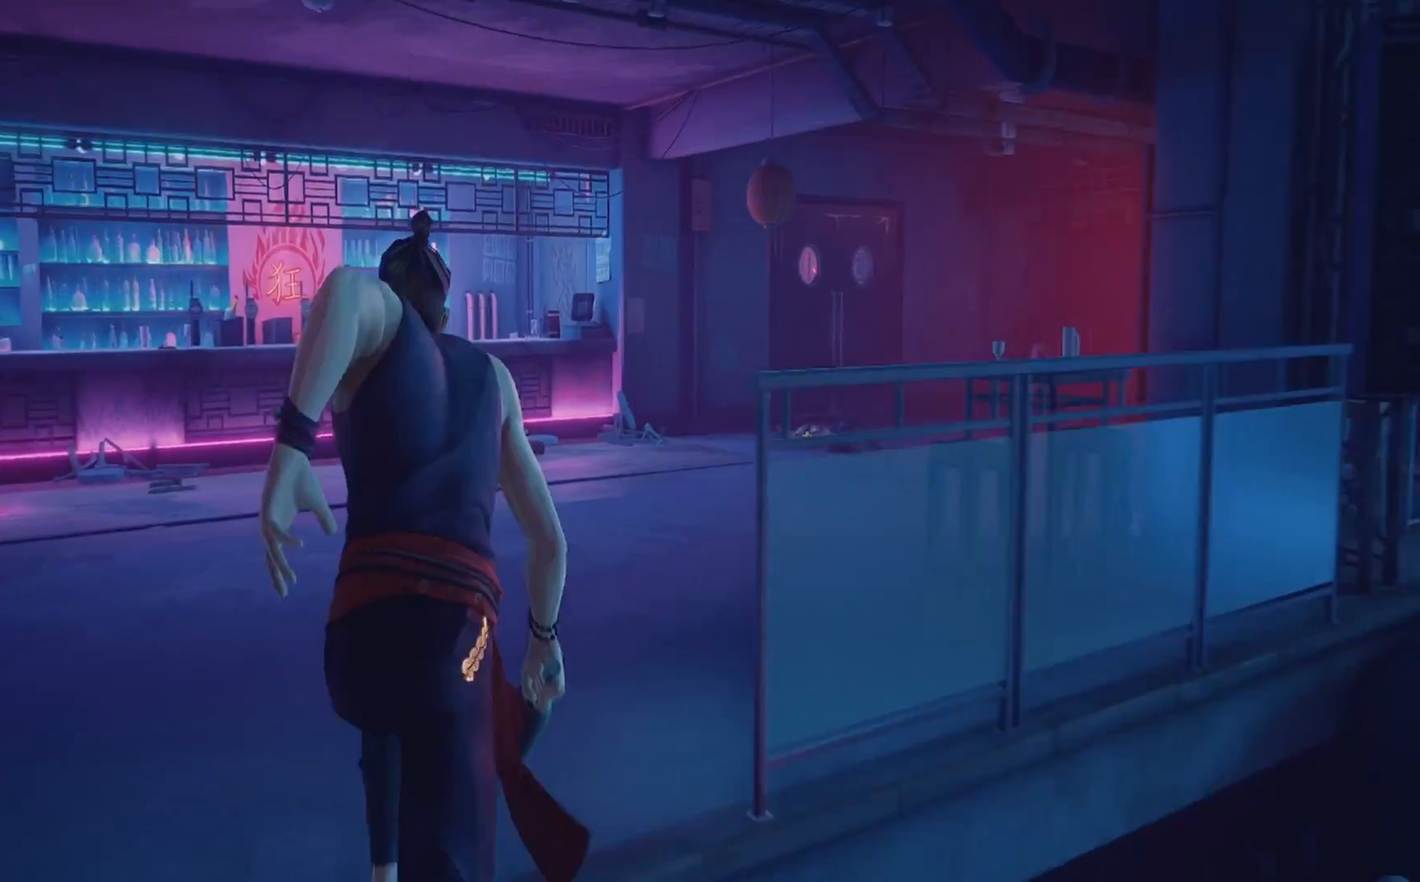
{"buttons": ["R2"], "left_stick": "up", "right_stick": "center", "events": [[83, "right_stick", "right"], [367, "right_stick", "center"]]}
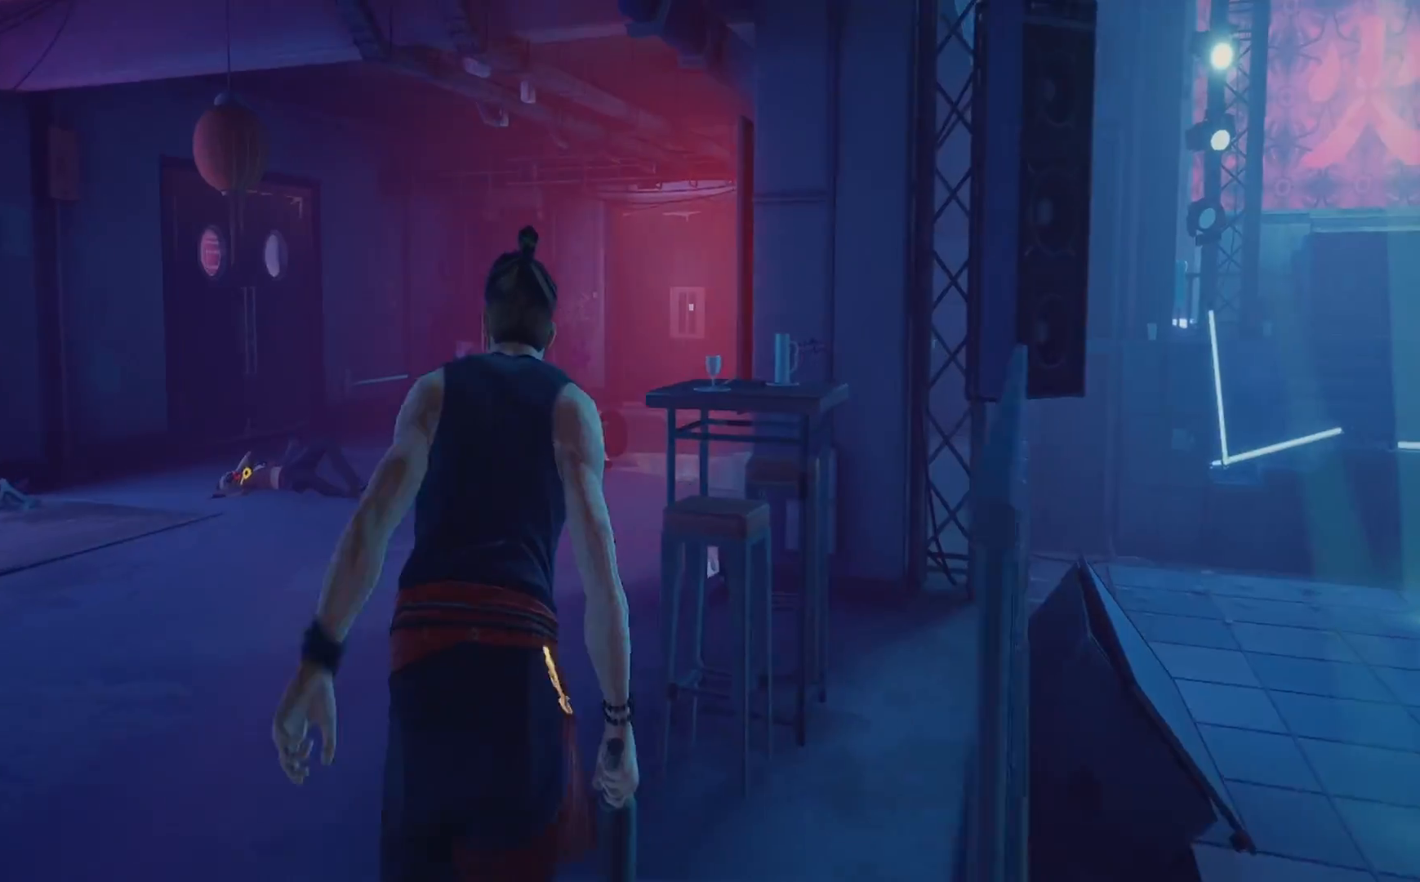
{"buttons": ["R2"], "left_stick": "up", "right_stick": "center", "events": []}
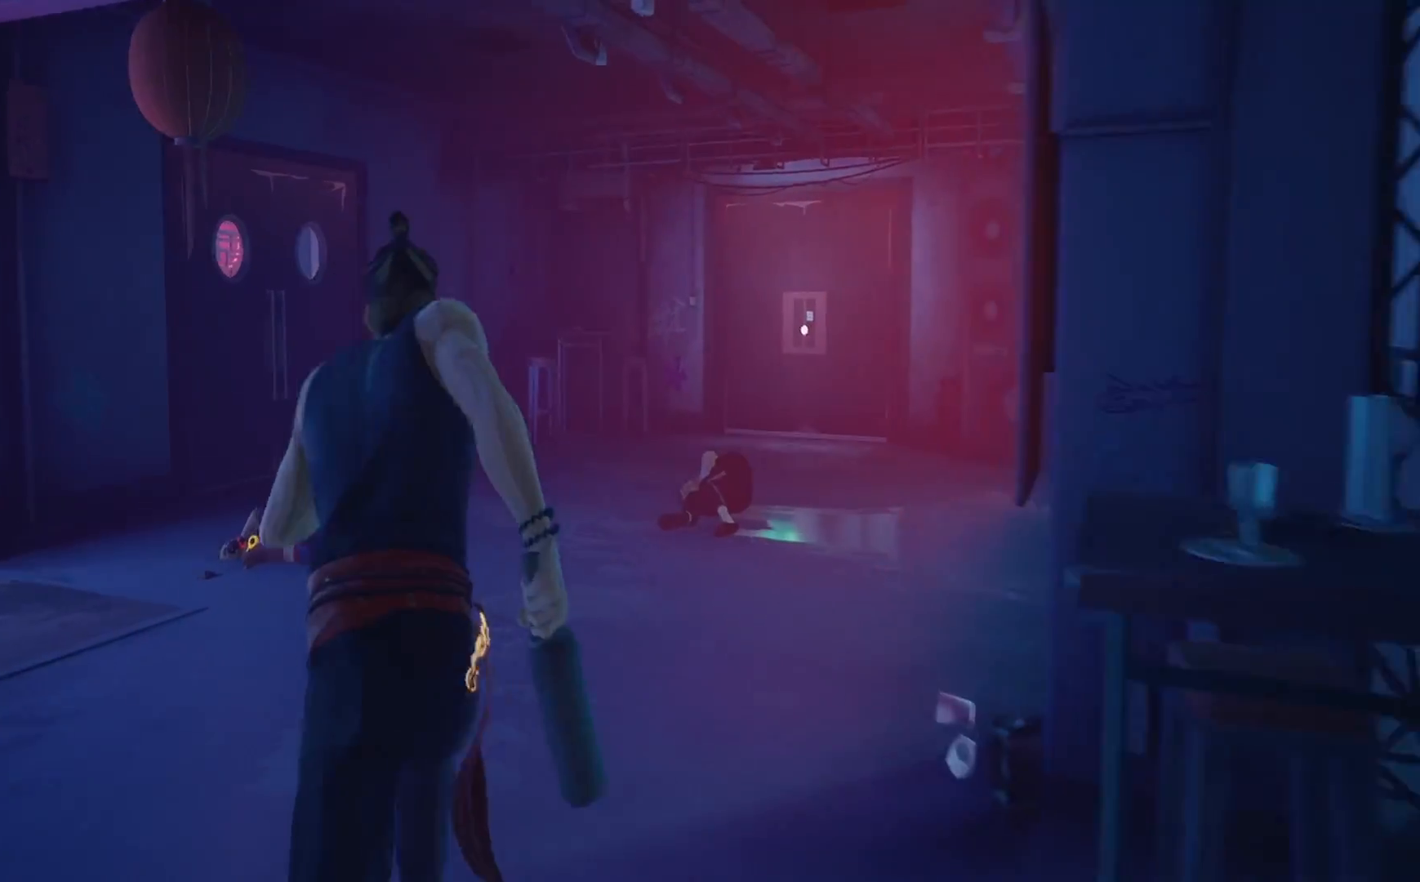
{"buttons": ["R2"], "left_stick": "up", "right_stick": "center", "events": []}
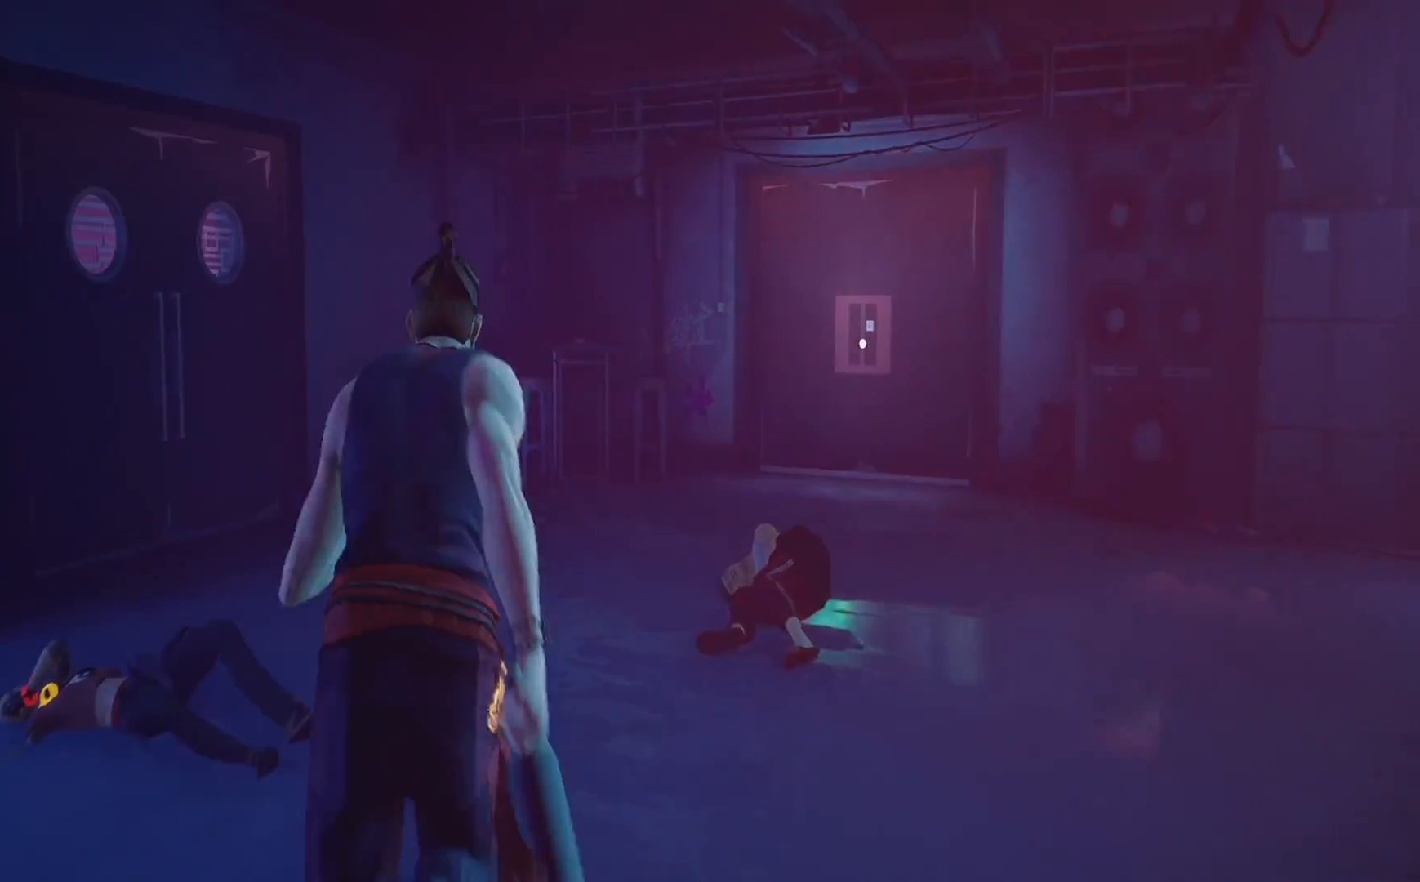
{"buttons": ["R2"], "left_stick": "up", "right_stick": "left", "events": [[383, "right_stick", "left"]]}
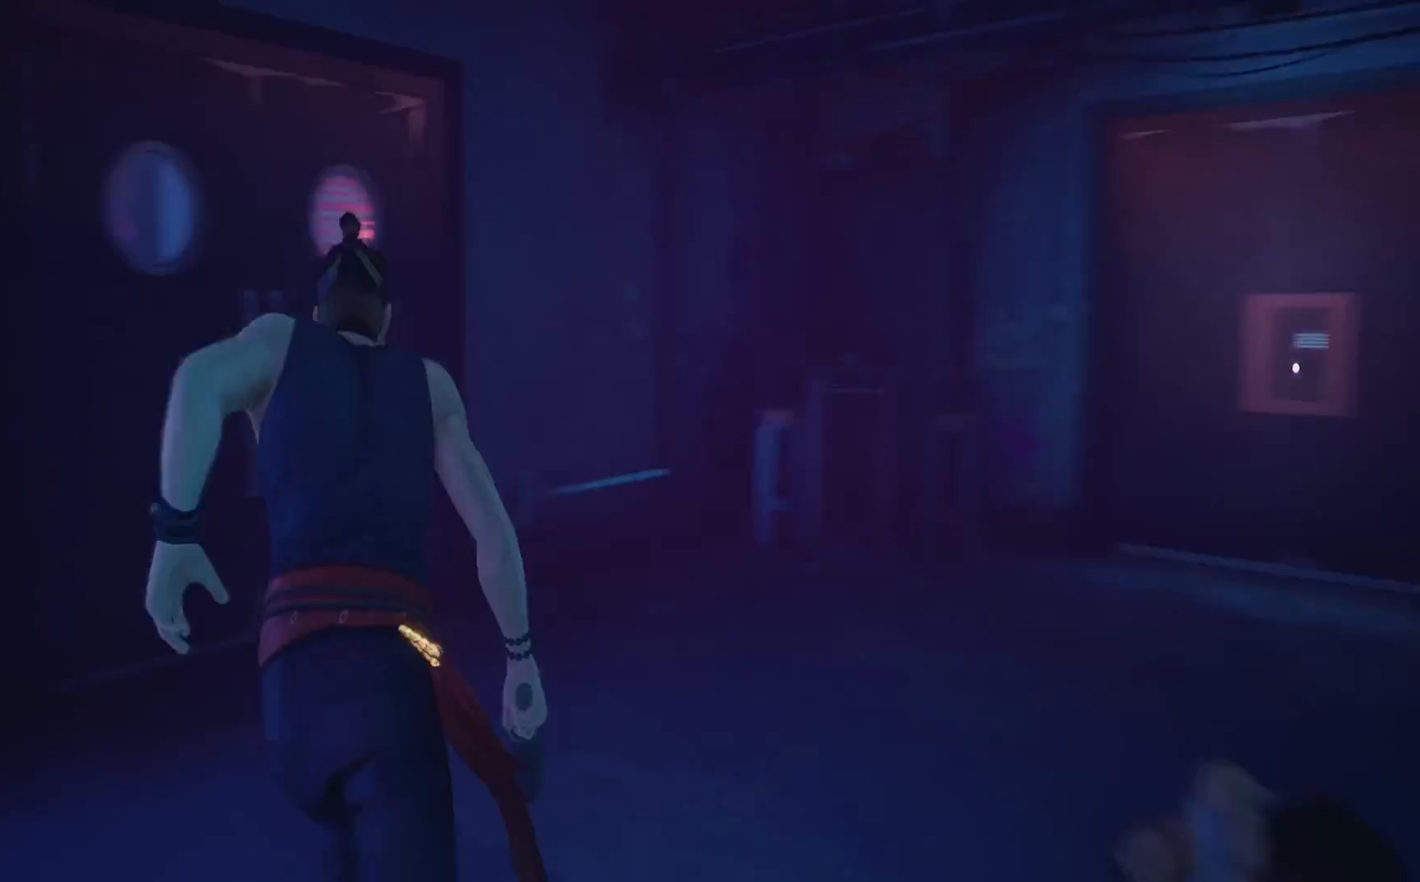
{"buttons": [], "left_stick": "up", "right_stick": "left", "events": [[50, "right_stick", "center"], [333, "right_stick", "left"], [417, "R2", "up"]]}